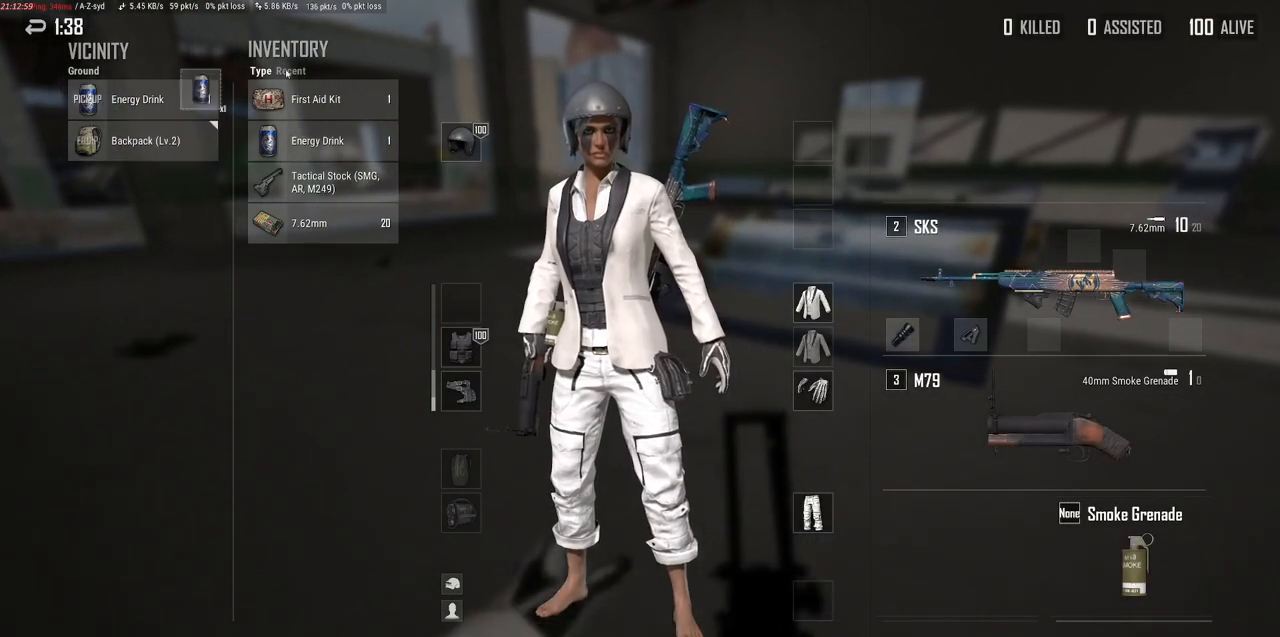
Gameplay with keyboard and mouse; each line is a JSON object with the keys and mouse buttons held at the frame after it. "events" lists presses ("down") and releases ("up") of "a", "alt", "c", "ctrl", "d", "e", "f", "q", "r", "s", "shift", "space", "tab", "w", "x", "z", "mouse_left", "mouse_wheel" and "mouse_right" between this image and that frame as [ms after this image, input, new state], when the widget could be followed in between. "mouse_left", "mouse_wheel", "mouse_right" = the "left", "wheel", "right" buttons of the "mouse" list. No other keys are recorded. "wheel" means that the mouse wheel is clicked or scrolled. Mouse movement is not recorded.
{"keys": ["w"], "mouse": [], "events": [[67, "mouse_left", "up"], [117, "w", "down"], [234, "tab", "down"], [300, "tab", "up"]]}
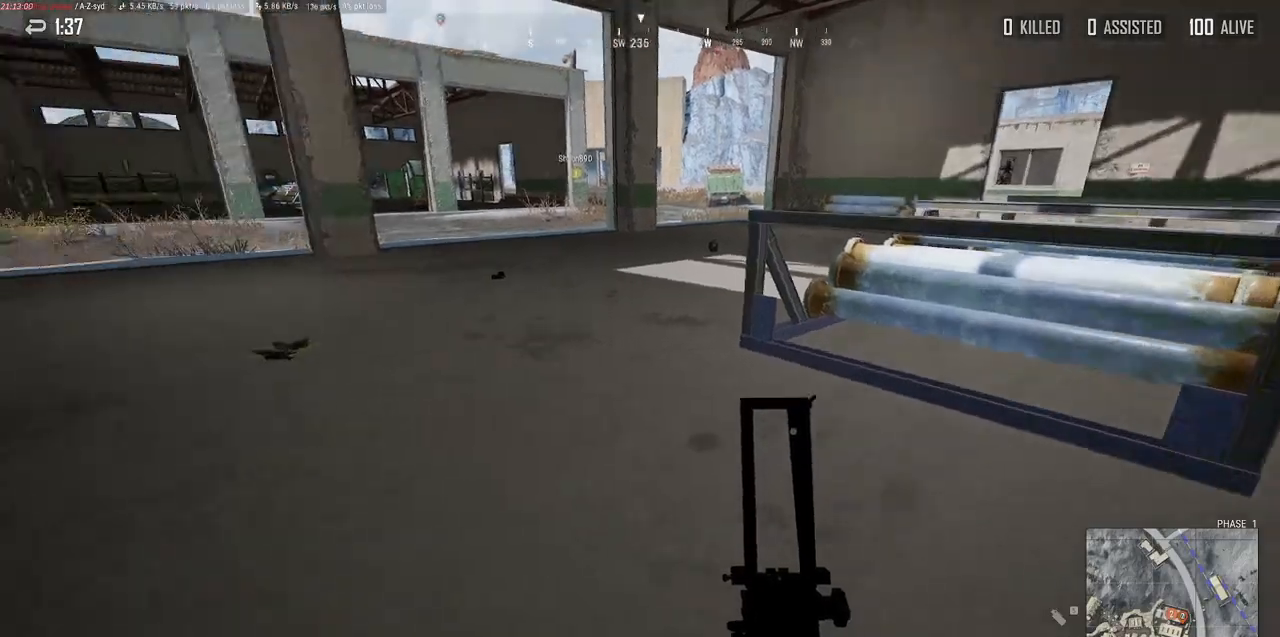
{"keys": ["a", "w"], "mouse": [], "events": [[184, "a", "down"]]}
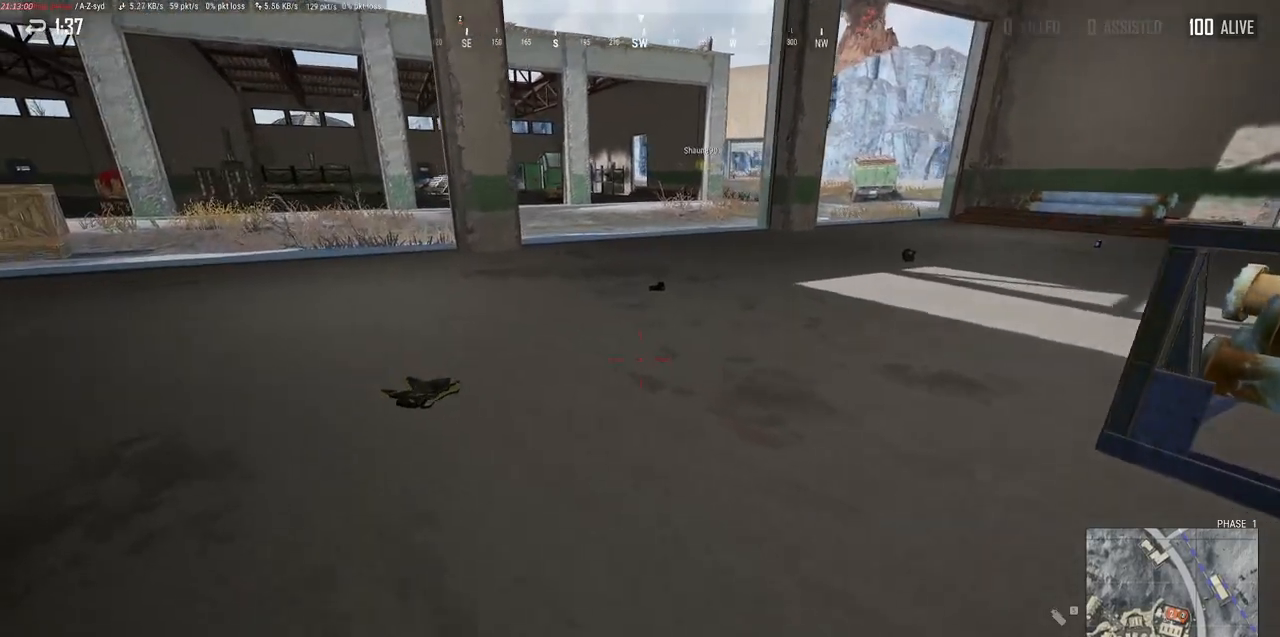
{"keys": ["w"], "mouse": [], "events": [[134, "a", "up"]]}
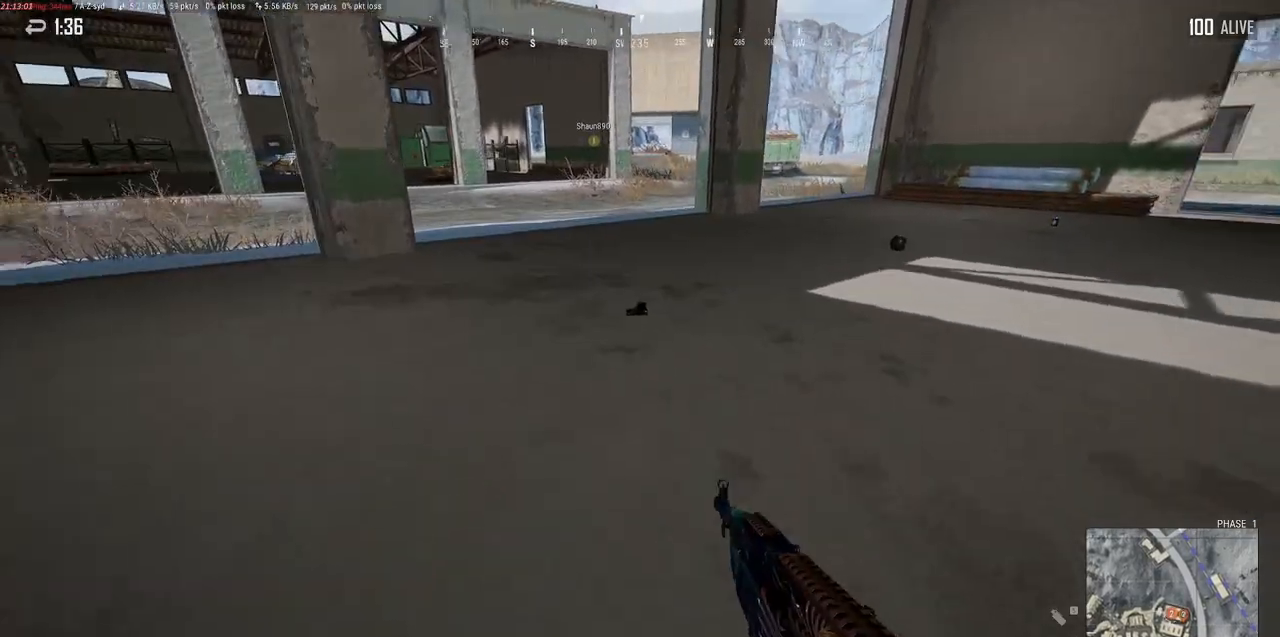
{"keys": [], "mouse": [], "events": [[417, "w", "up"]]}
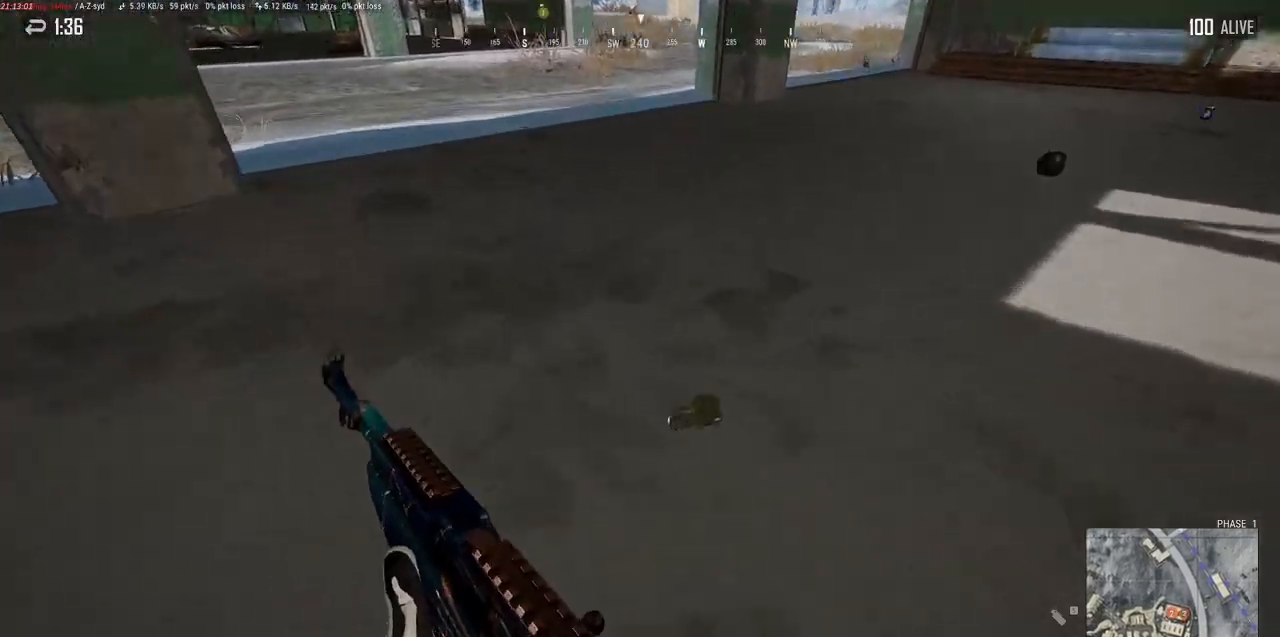
{"keys": ["w"], "mouse": [], "events": [[84, "f", "down"], [150, "w", "down"], [167, "f", "up"]]}
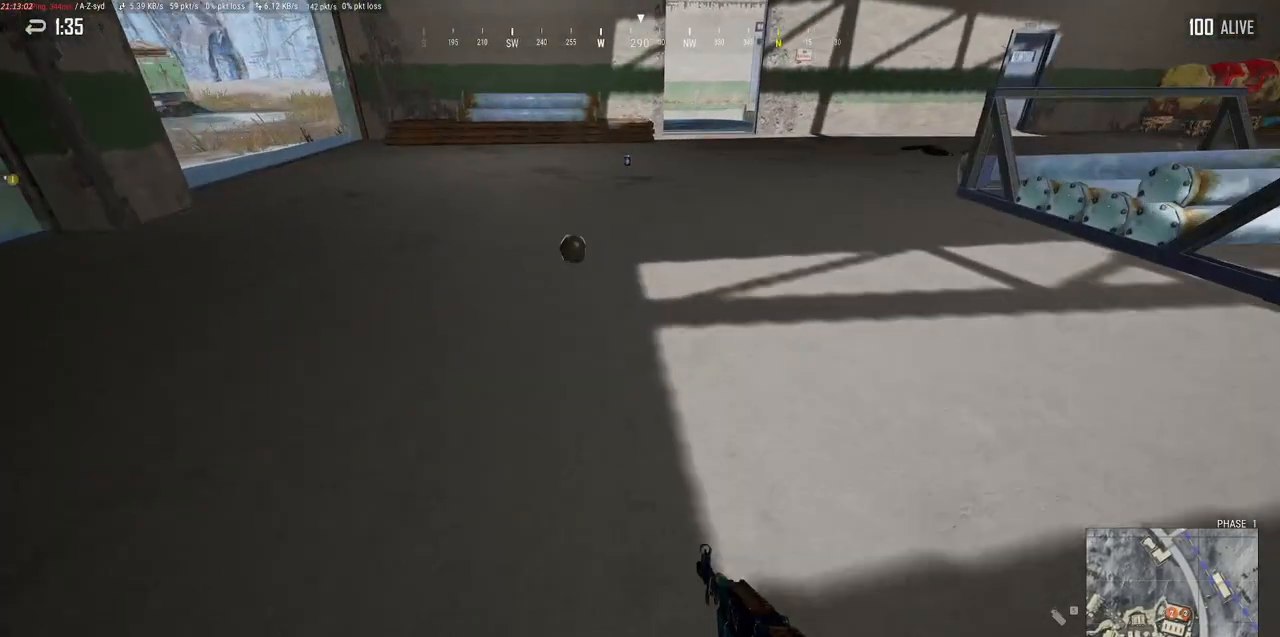
{"keys": ["a", "w"], "mouse": [], "events": [[400, "a", "down"]]}
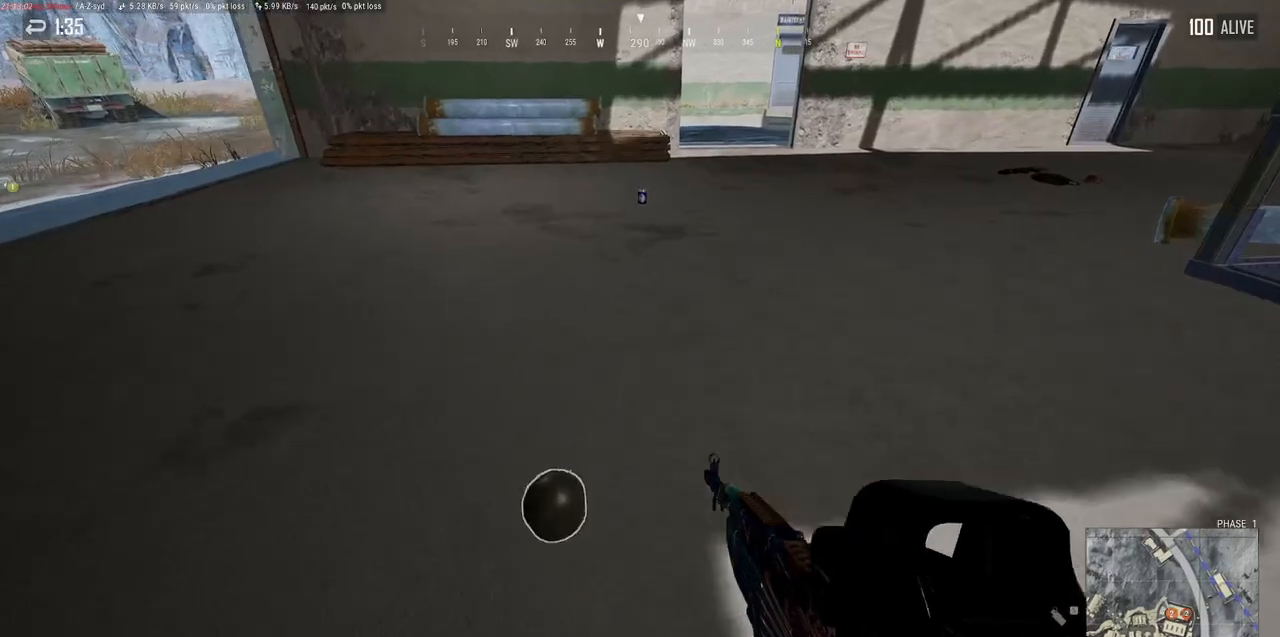
{"keys": ["a", "w"], "mouse": [], "events": [[184, "a", "up"], [334, "a", "down"]]}
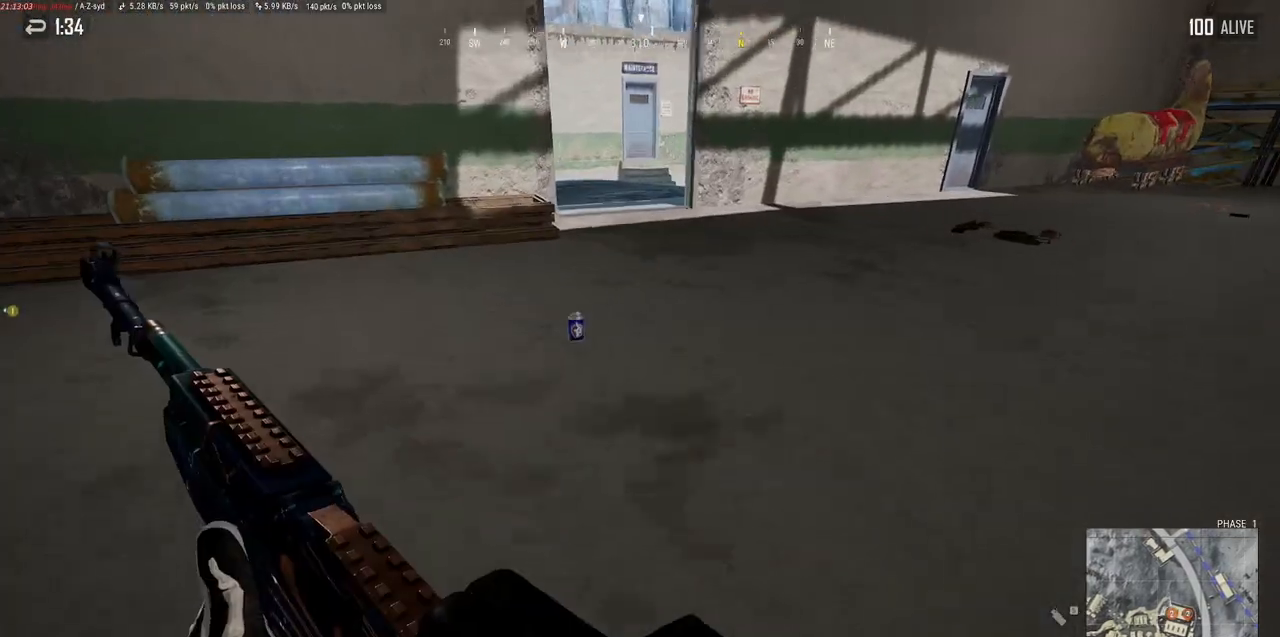
{"keys": ["w"], "mouse": [], "events": [[17, "a", "up"], [250, "w", "up"], [334, "f", "down"], [450, "f", "up"], [484, "w", "down"]]}
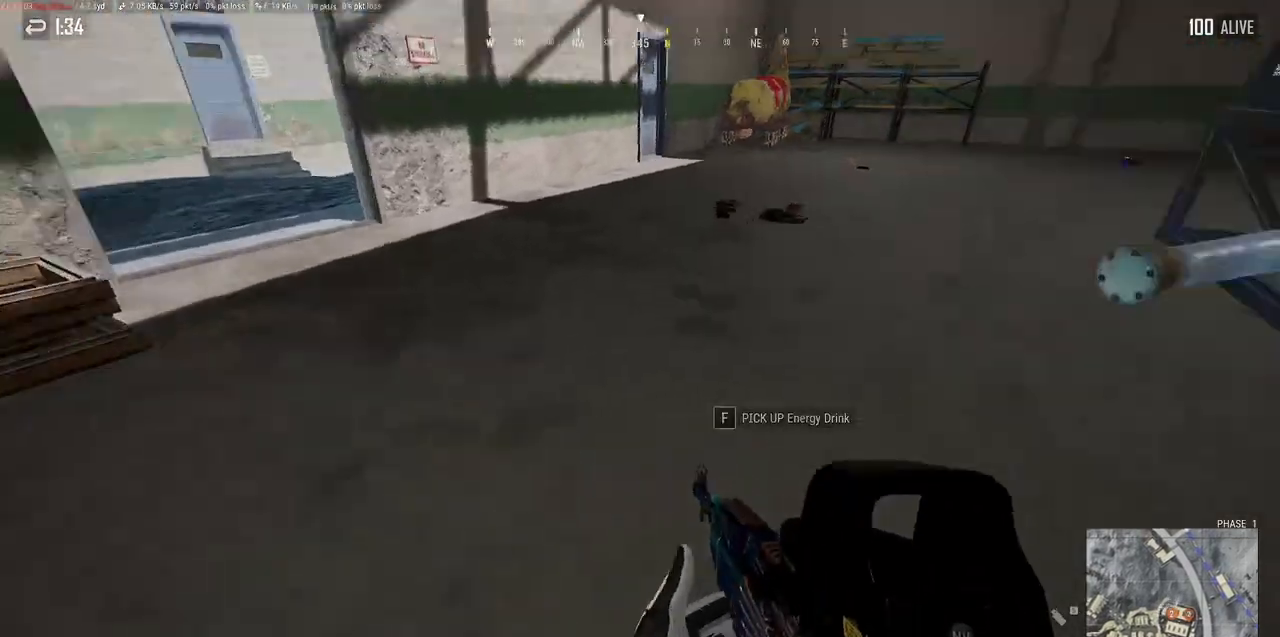
{"keys": ["w"], "mouse": [], "events": []}
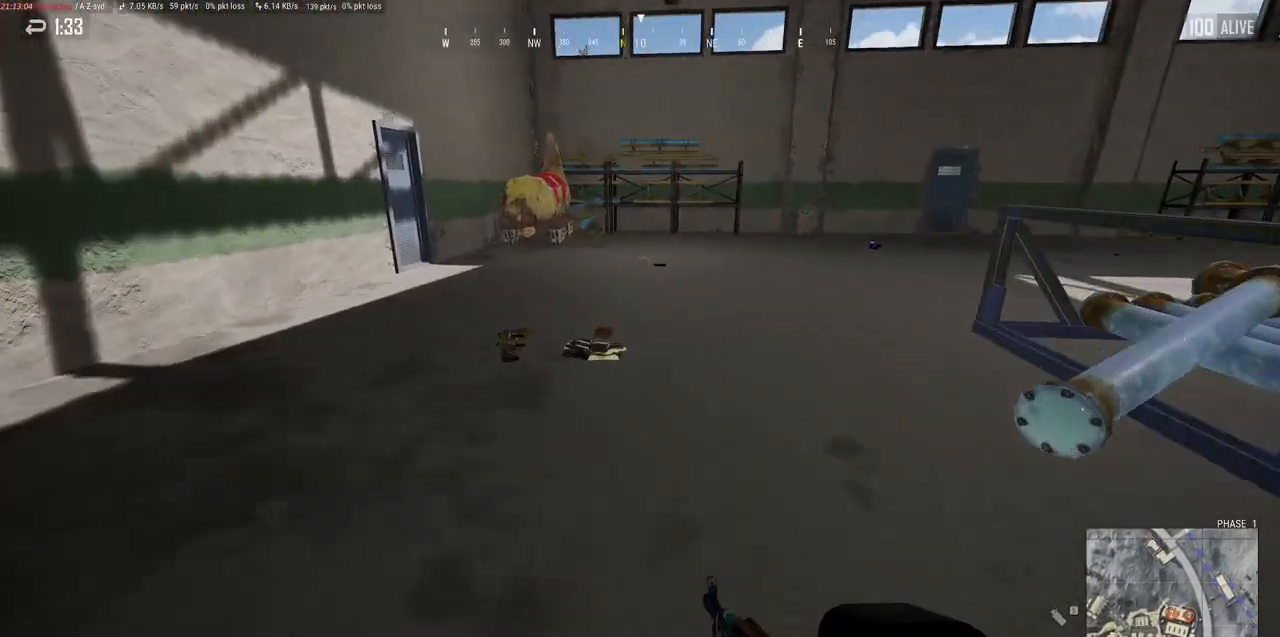
{"keys": ["w"], "mouse": [], "events": []}
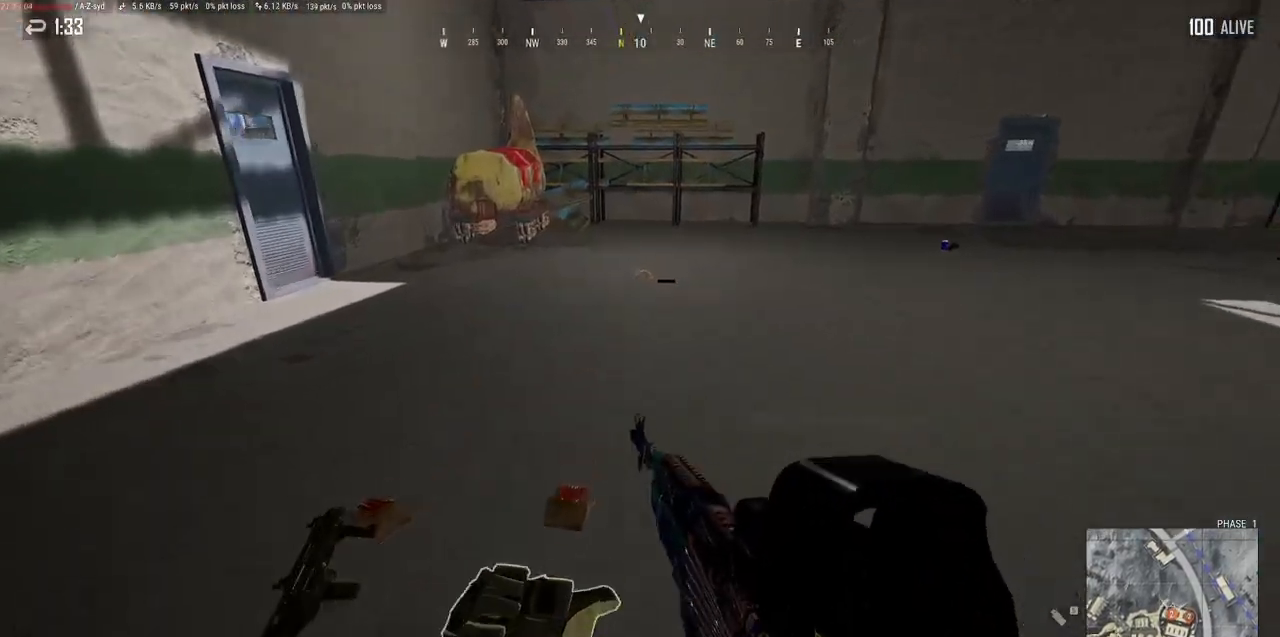
{"keys": ["w"], "mouse": [], "events": []}
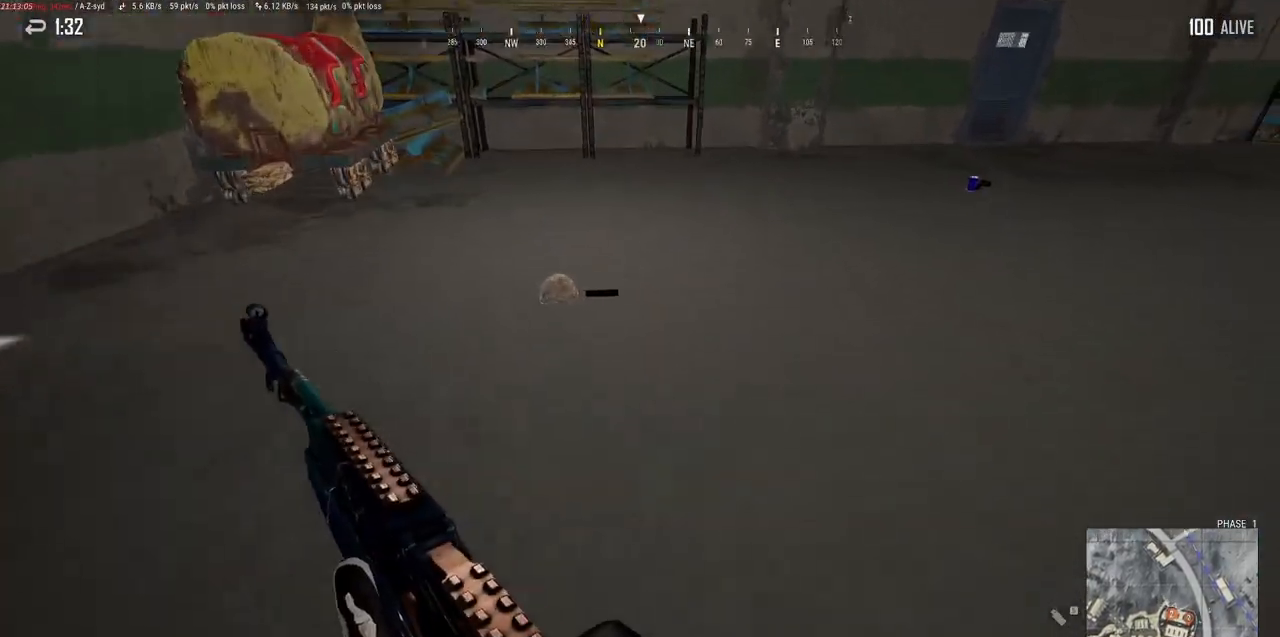
{"keys": [], "mouse": [], "events": [[234, "w", "up"], [350, "f", "down"], [467, "f", "up"]]}
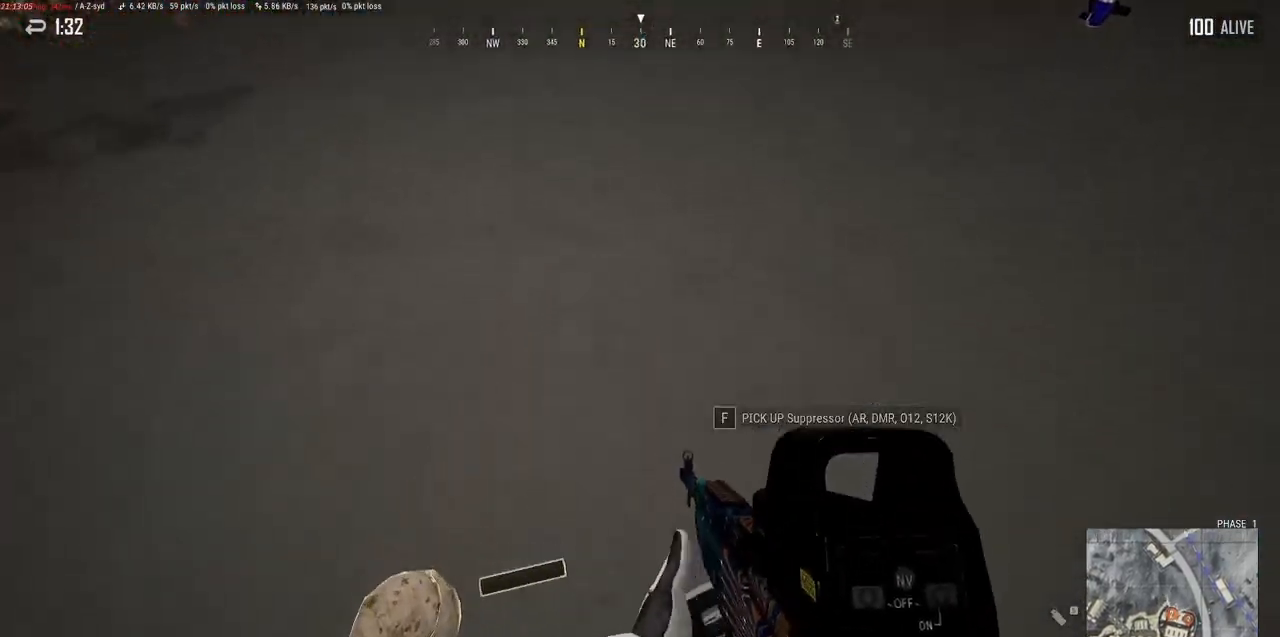
{"keys": [], "mouse": [], "events": [[267, "f", "down"], [367, "f", "up"]]}
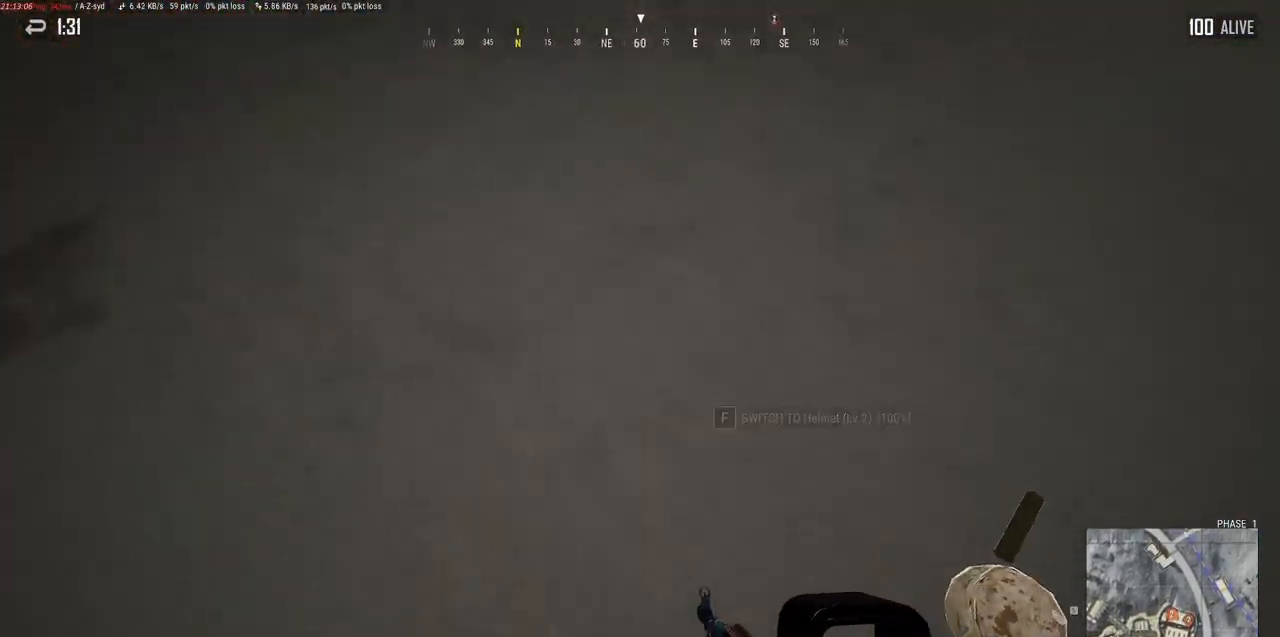
{"keys": [], "mouse": [], "events": [[50, "w", "down"], [417, "w", "up"]]}
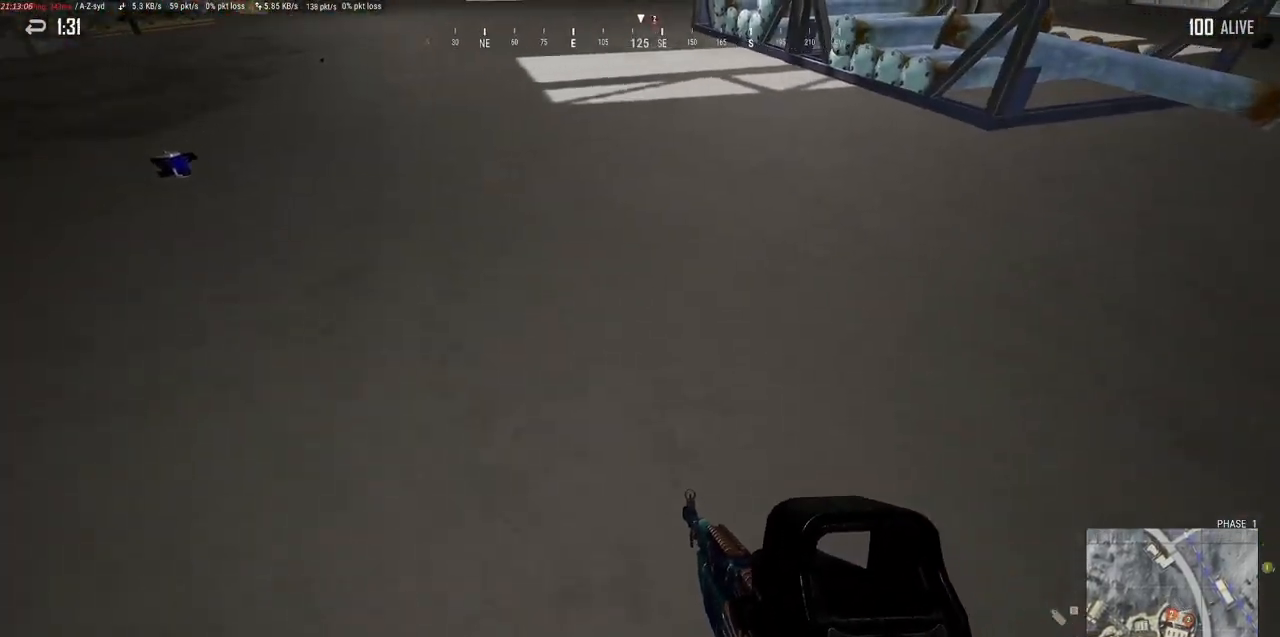
{"keys": ["w"], "mouse": [], "events": [[300, "f", "down"], [384, "w", "down"], [400, "f", "up"]]}
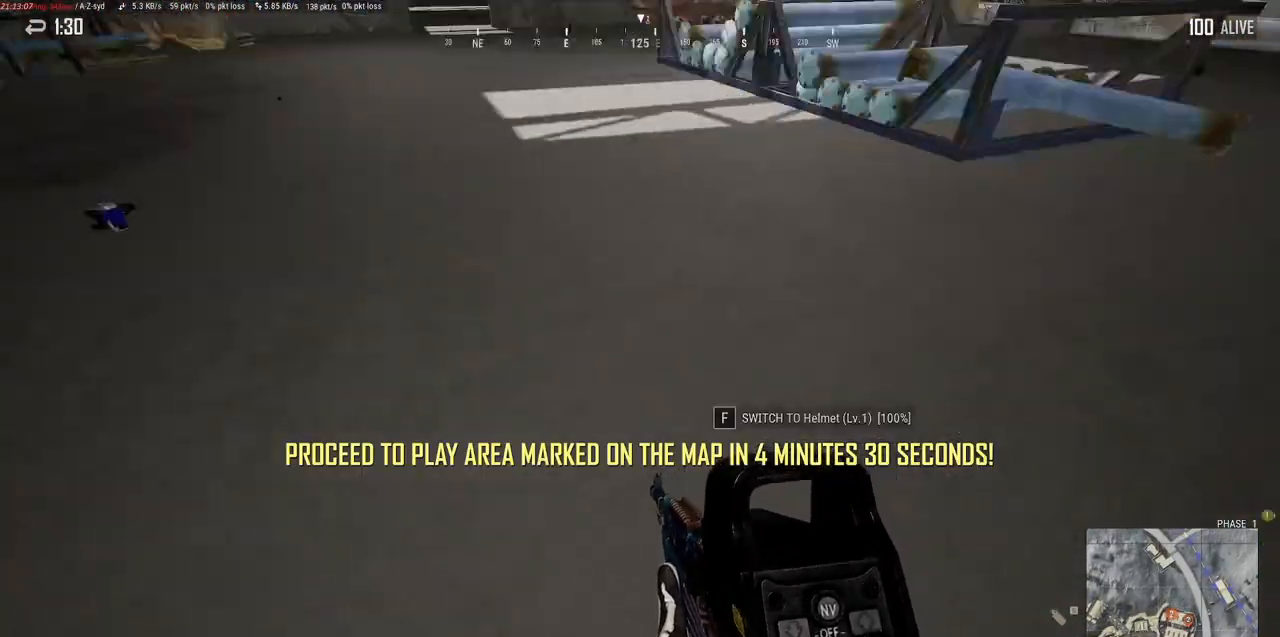
{"keys": ["w"], "mouse": [], "events": []}
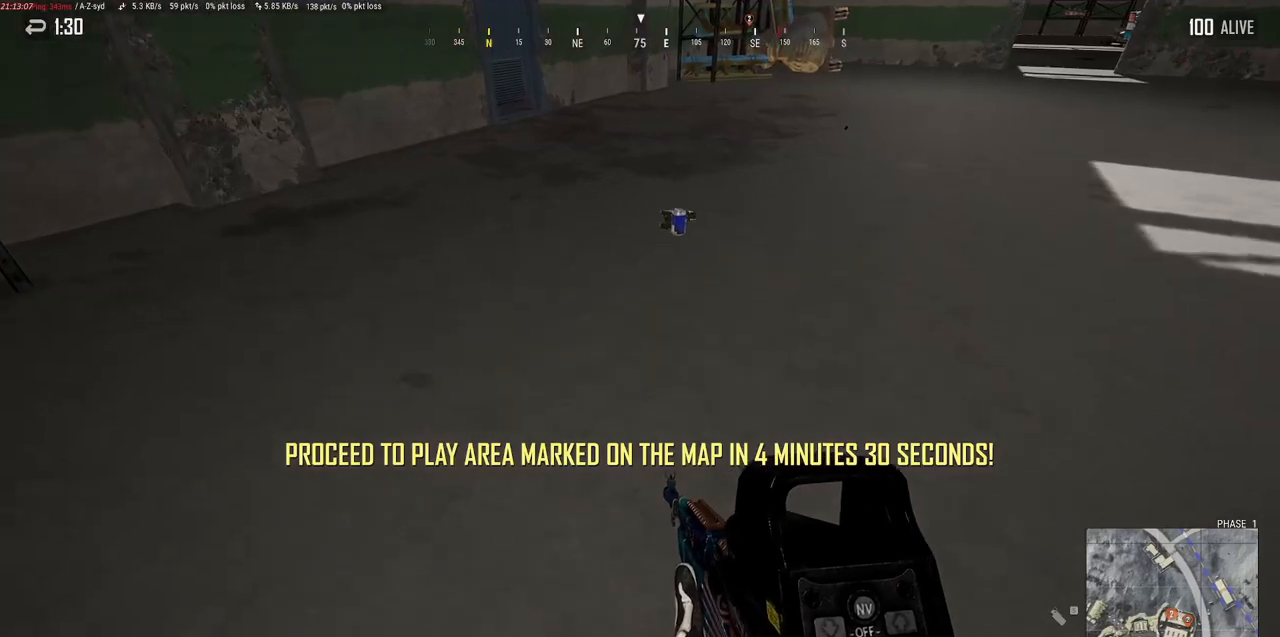
{"keys": ["f"], "mouse": [], "events": [[367, "w", "up"], [500, "f", "down"]]}
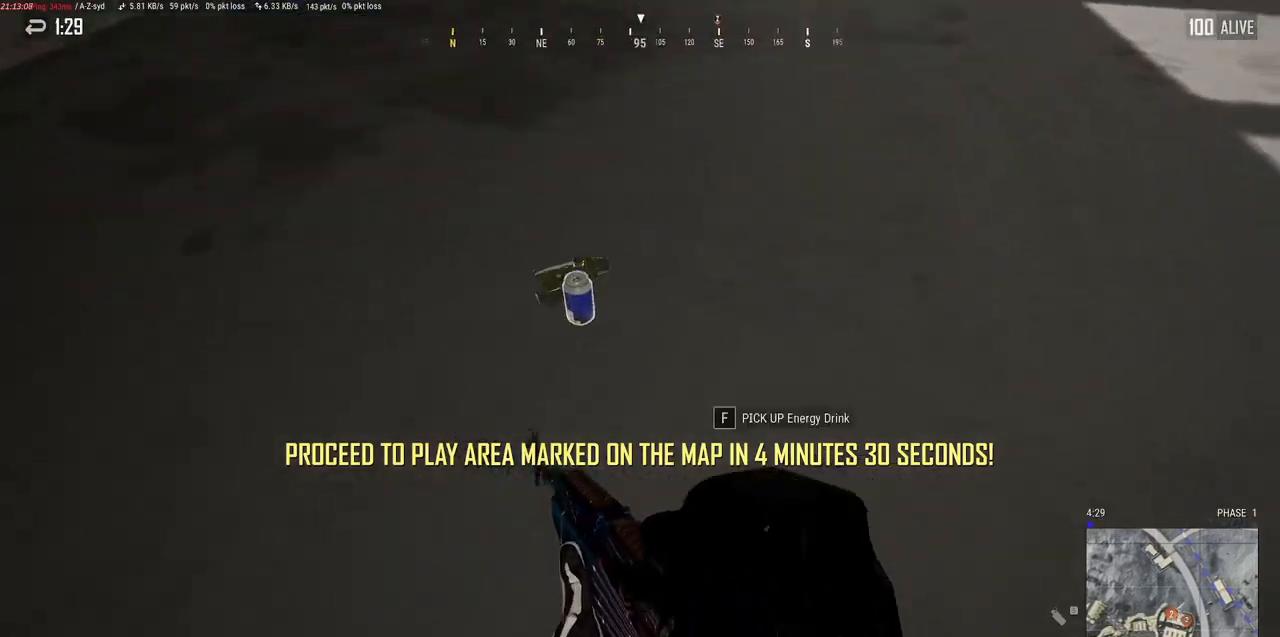
{"keys": ["a"], "mouse": [], "events": [[100, "f", "up"], [284, "a", "down"]]}
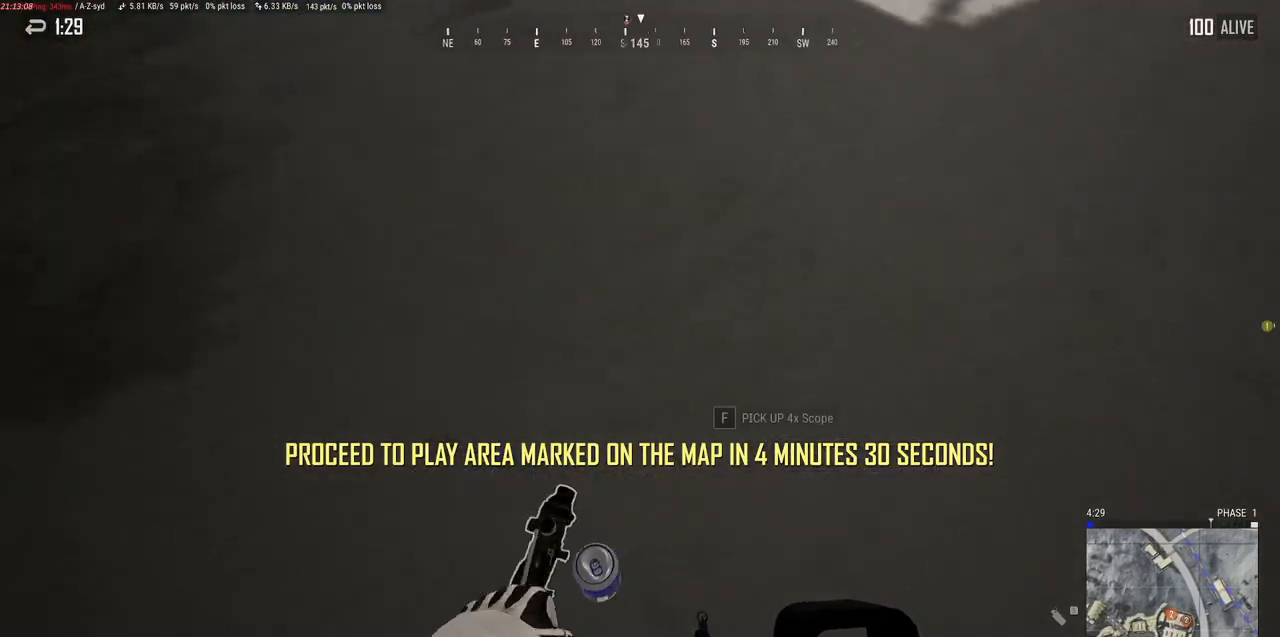
{"keys": ["a"], "mouse": [], "events": [[117, "f", "down"], [250, "f", "up"]]}
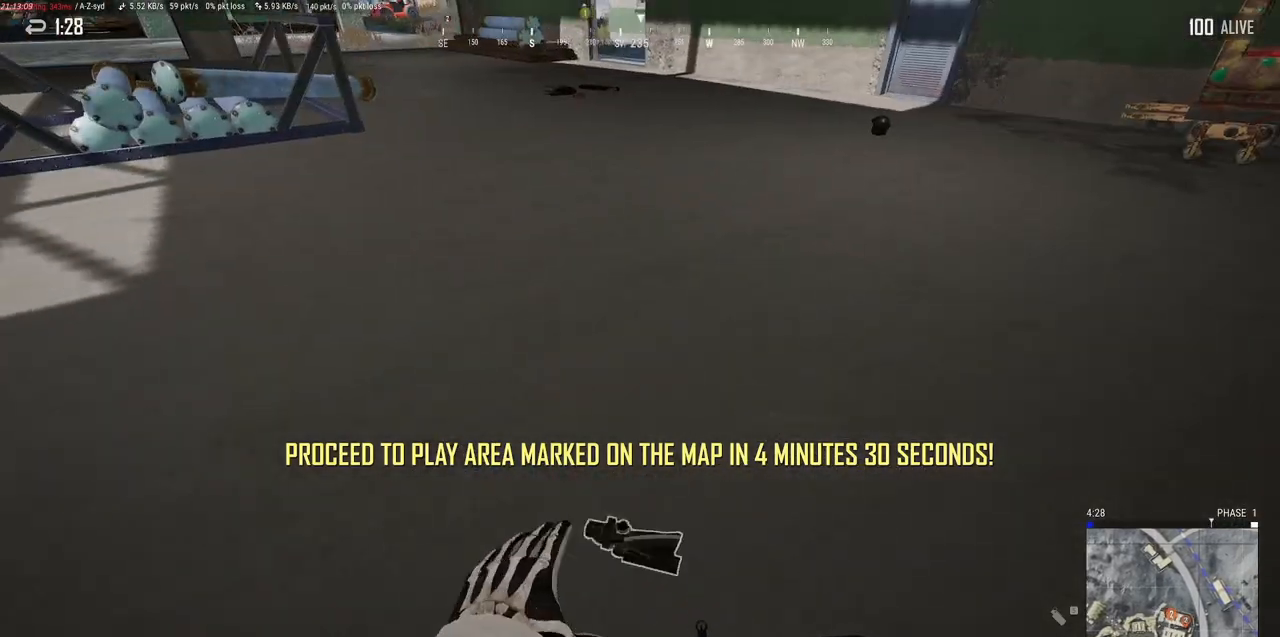
{"keys": ["w"], "mouse": [], "events": [[34, "w", "down"], [184, "a", "up"]]}
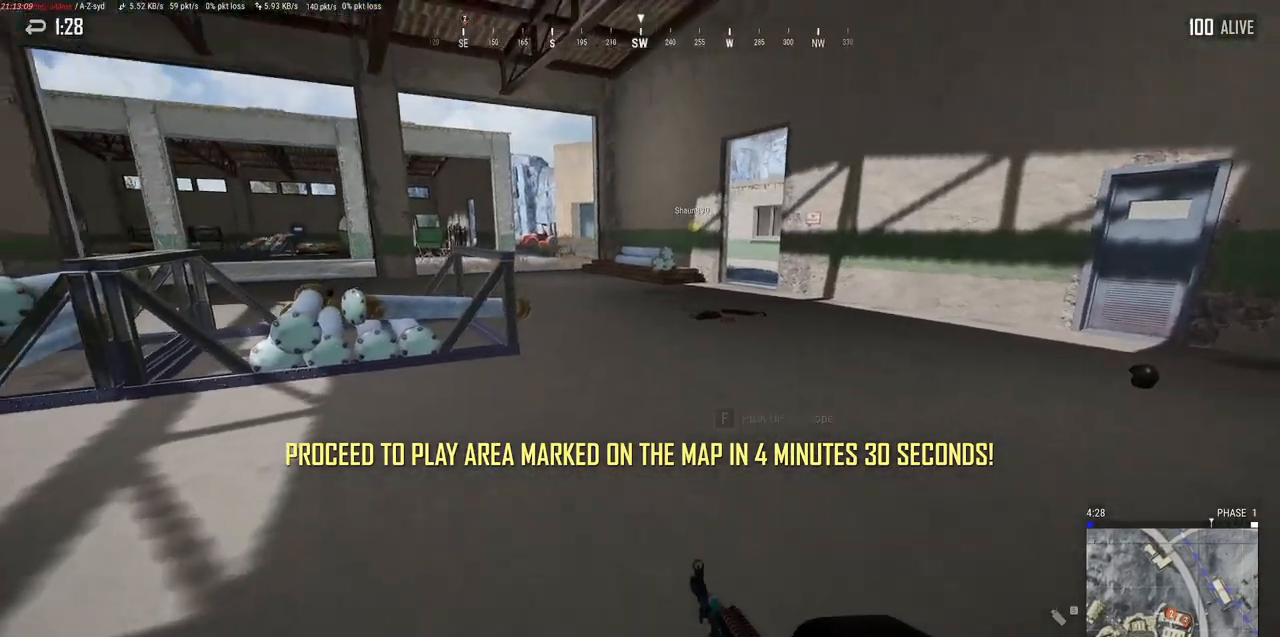
{"keys": ["w"], "mouse": [], "events": [[17, "tab", "down"], [84, "tab", "up"], [284, "d", "down"], [417, "d", "up"]]}
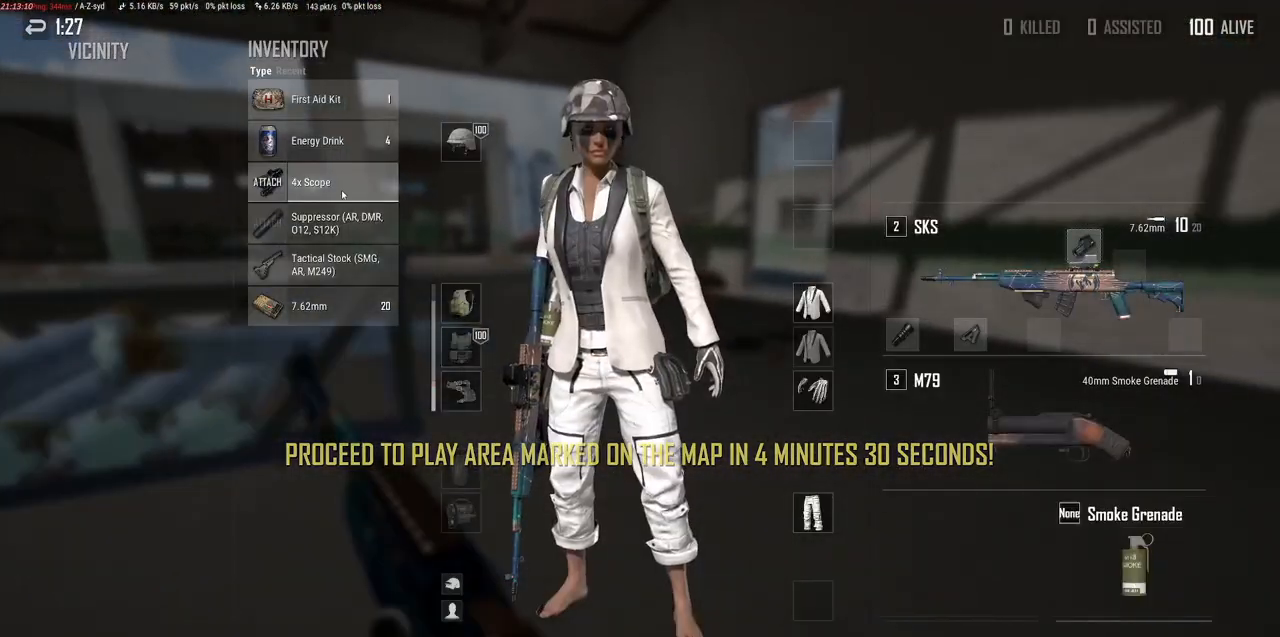
{"keys": ["w"], "mouse": [], "events": [[67, "mouse_right", "down"], [184, "mouse_right", "up"], [284, "tab", "down"], [367, "tab", "up"]]}
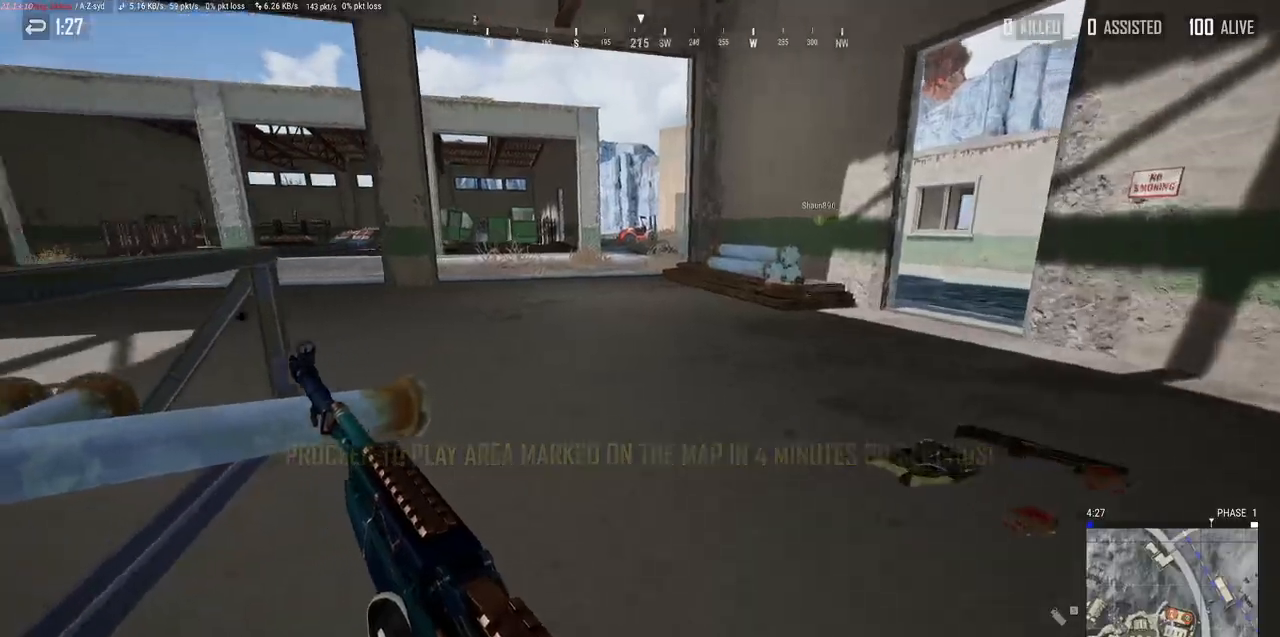
{"keys": ["d", "w"], "mouse": [], "events": [[184, "tab", "down"], [267, "tab", "up"], [500, "d", "down"]]}
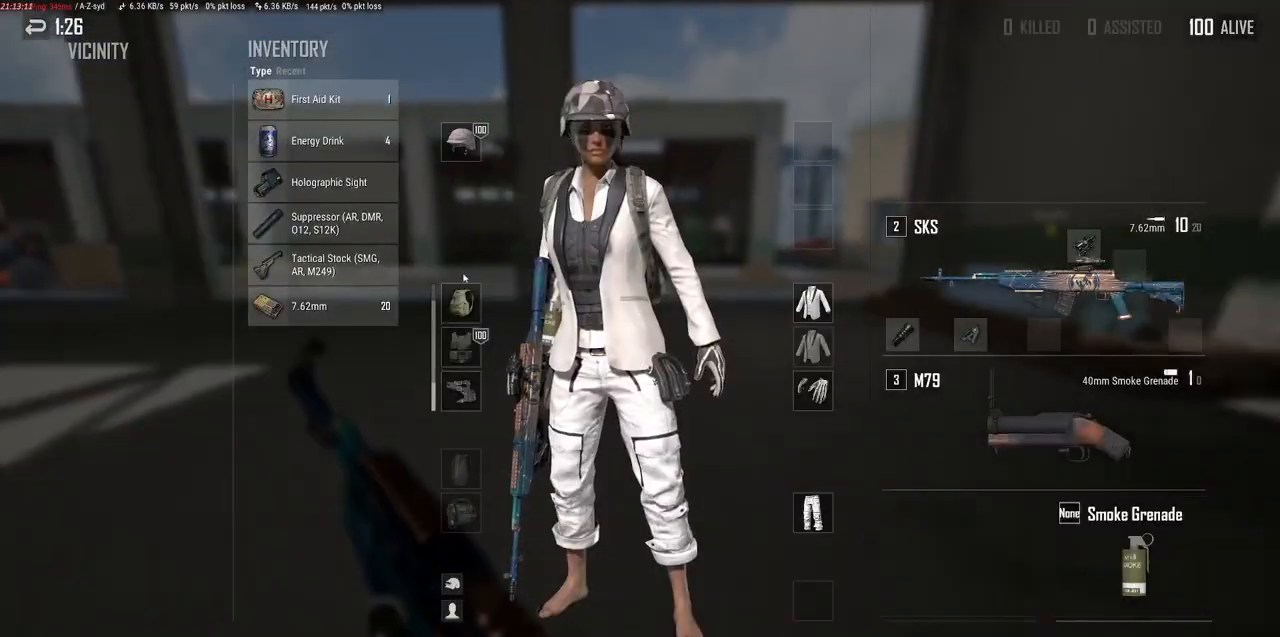
{"keys": ["w"], "mouse": [], "events": [[167, "d", "up"], [384, "mouse_right", "down"], [467, "mouse_right", "up"]]}
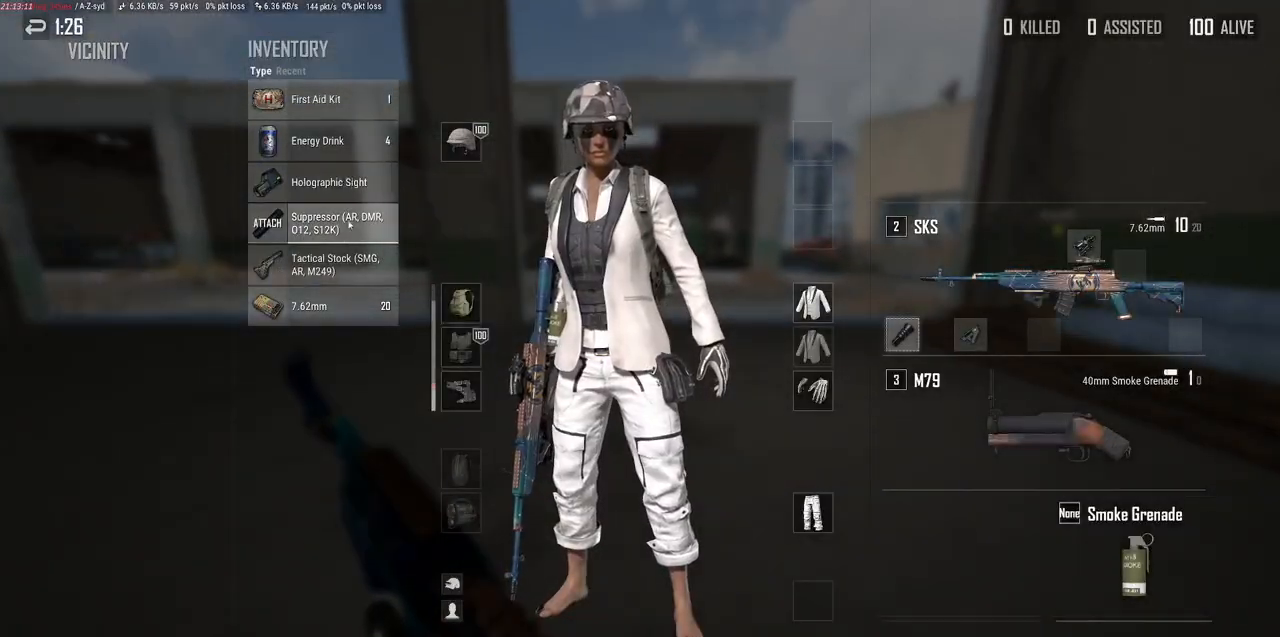
{"keys": ["w"], "mouse": [], "events": [[134, "tab", "down"], [217, "tab", "up"]]}
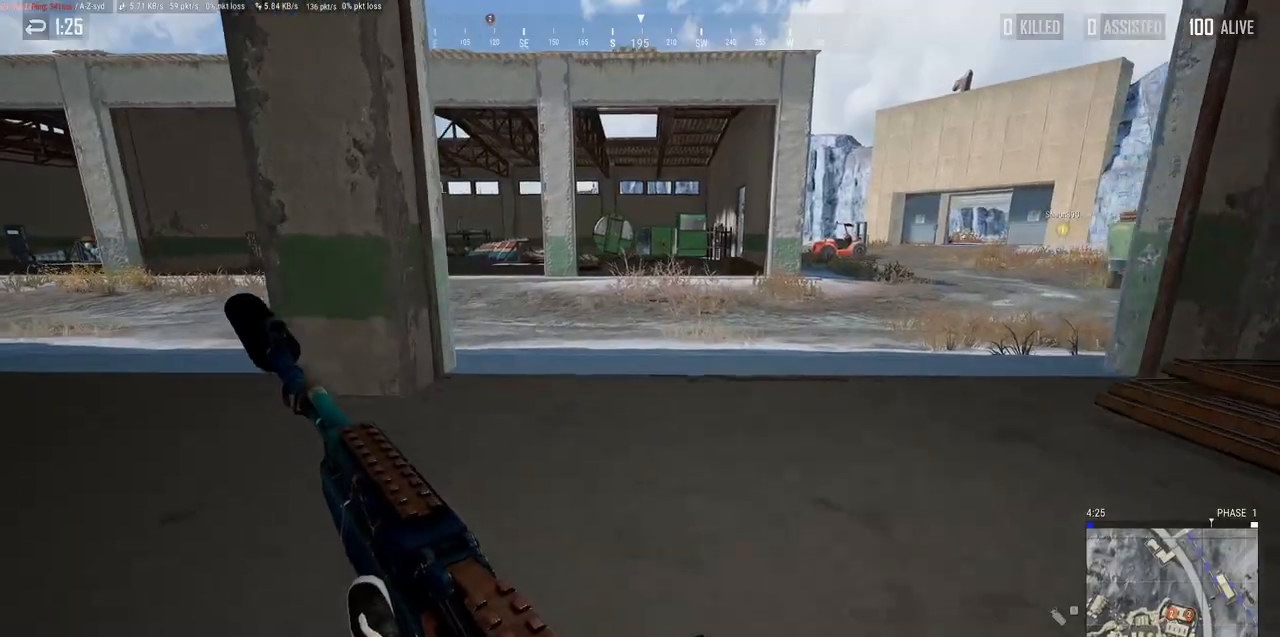
{"keys": ["d", "w"], "mouse": [], "events": [[300, "d", "down"]]}
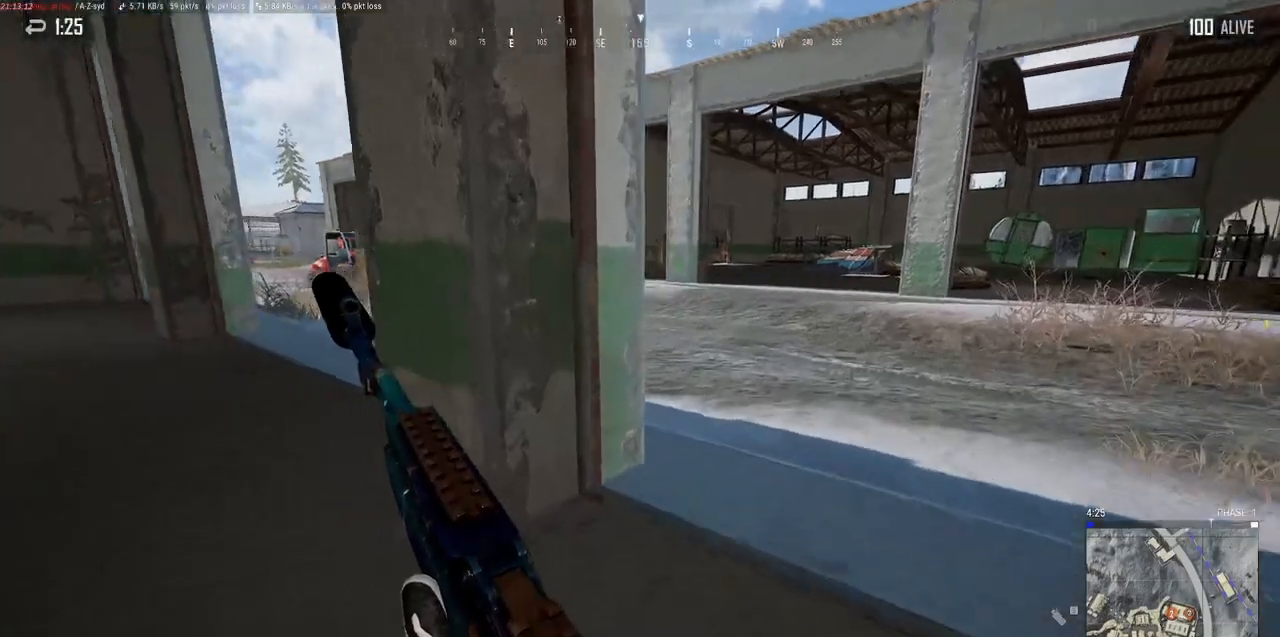
{"keys": ["d", "w"], "mouse": [], "events": []}
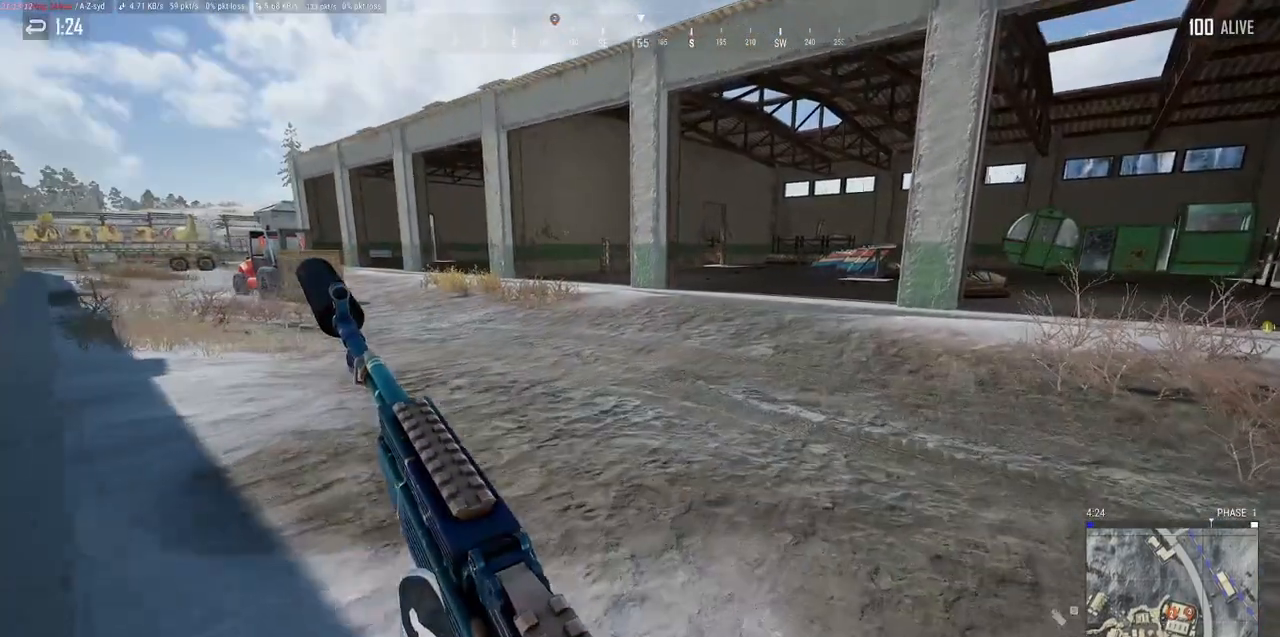
{"keys": ["d", "w"], "mouse": [], "events": []}
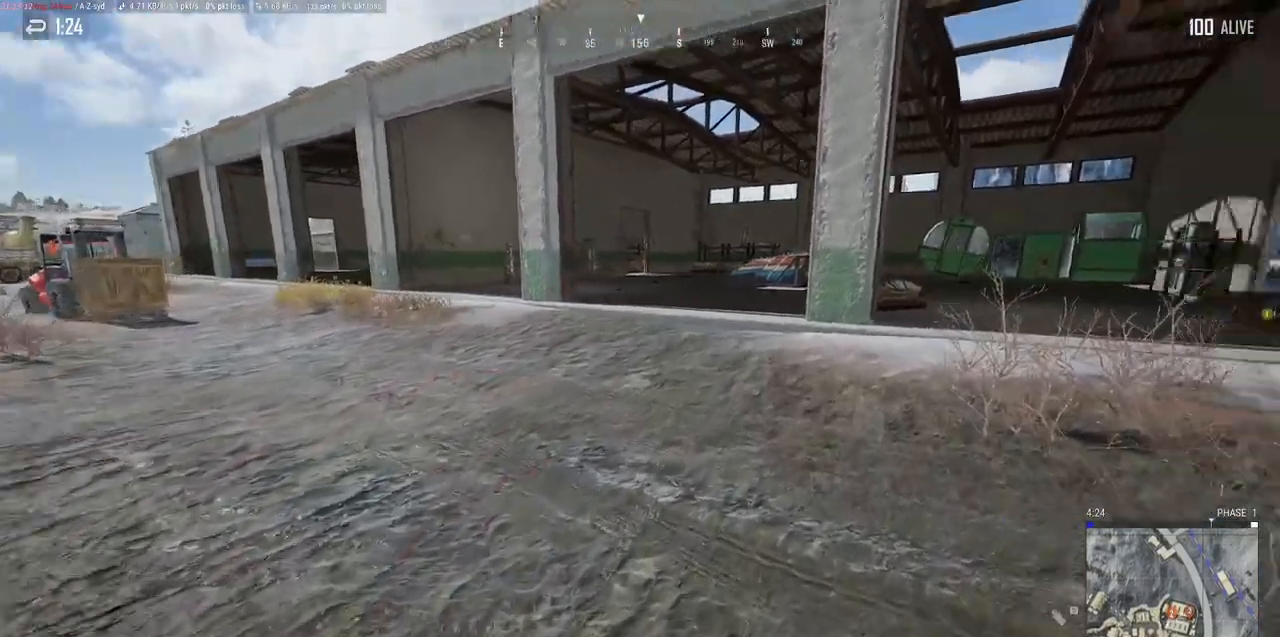
{"keys": ["a", "w"], "mouse": [], "events": [[84, "d", "up"], [450, "a", "down"]]}